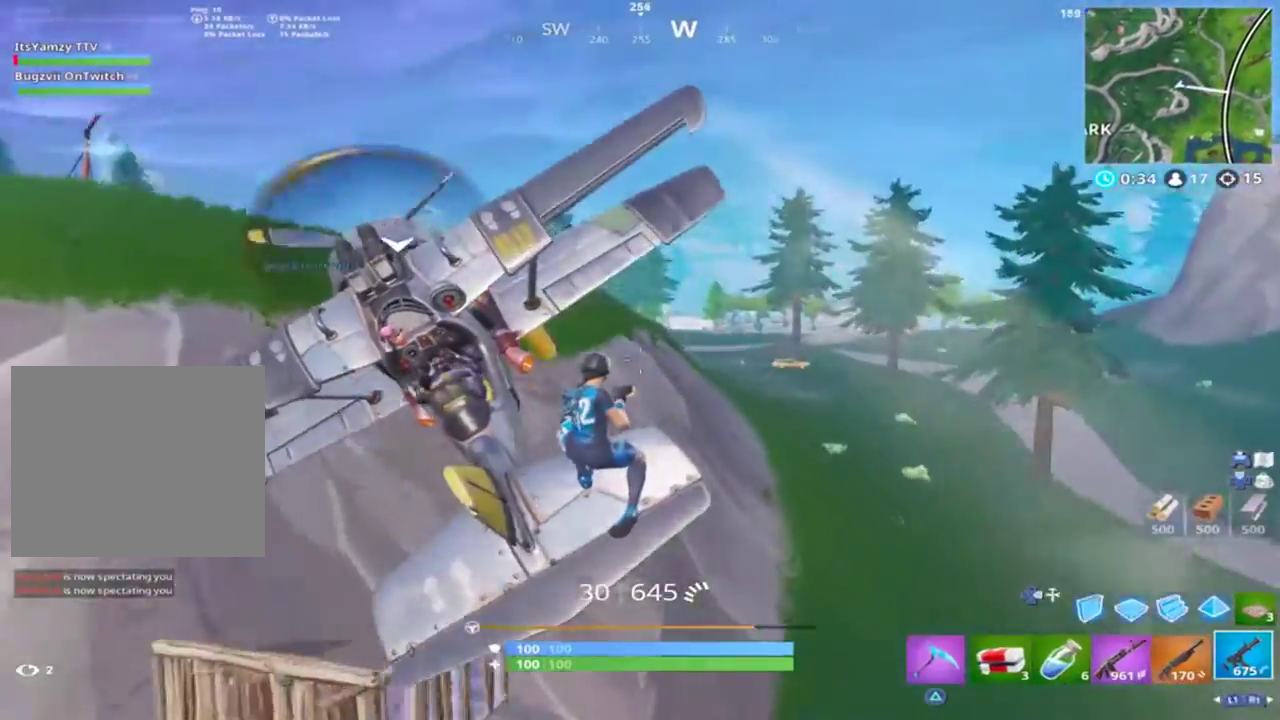
Gameplay with a controller (PlayStation layout); each line is a JSON object with the inputs held at the frame after it. "events" lists button and stick changes between this image and that frame as [ms after this image, input, new state], when the widget could be followed in between.
{"buttons": [], "left_stick": "center", "right_stick": "down-left", "events": [[133, "right_stick", "center"], [233, "SQUARE", "down"], [300, "SQUARE", "up"], [500, "right_stick", "down-left"]]}
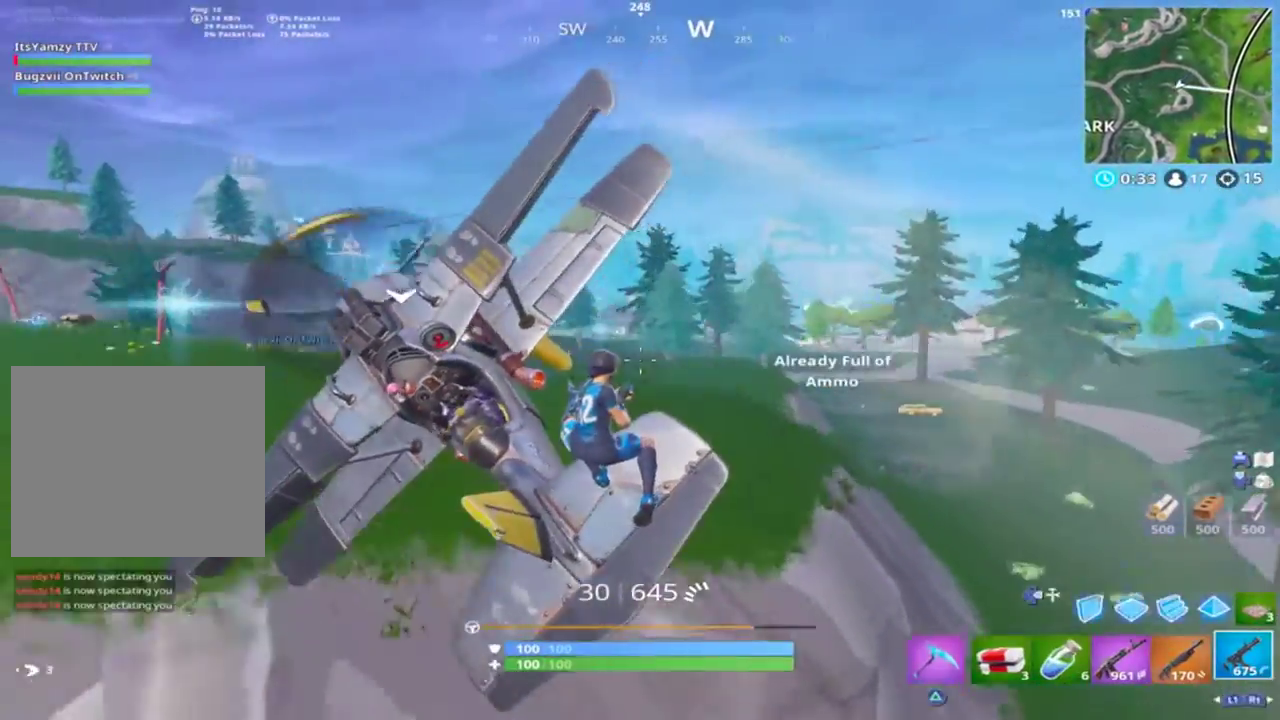
{"buttons": [], "left_stick": "center", "right_stick": "center", "events": [[133, "L1", "down"], [200, "right_stick", "center"], [267, "L1", "up"], [267, "right_stick", "down-left"], [400, "right_stick", "center"]]}
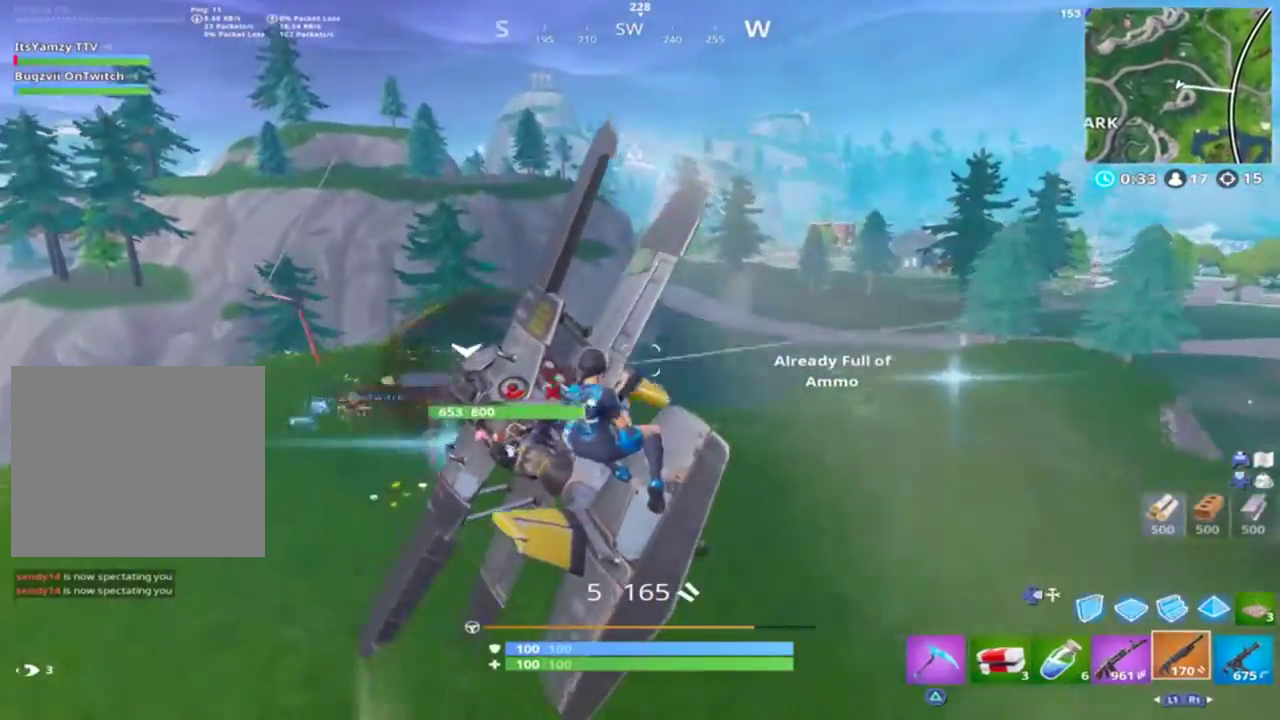
{"buttons": [], "left_stick": "center", "right_stick": "center", "events": []}
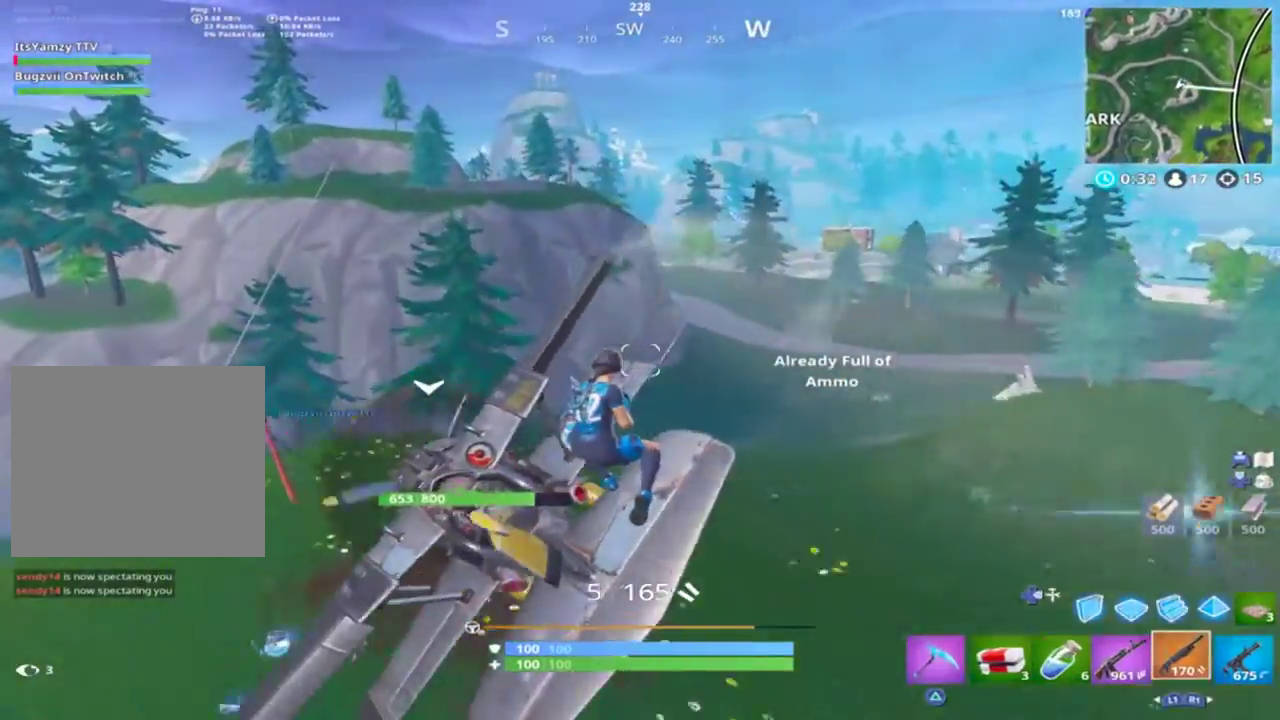
{"buttons": [], "left_stick": "center", "right_stick": "center", "events": [[133, "SQUARE", "down"], [233, "SQUARE", "up"]]}
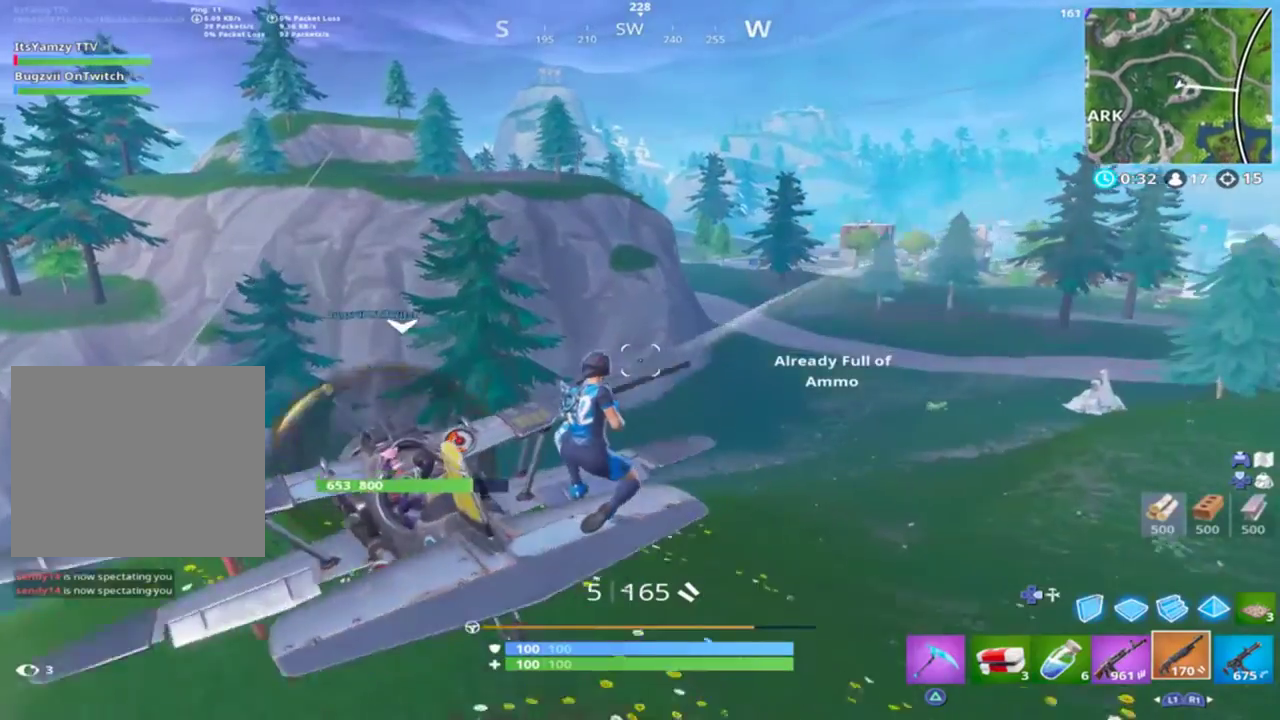
{"buttons": [], "left_stick": "center", "right_stick": "right", "events": [[100, "SQUARE", "down"], [300, "SQUARE", "up"], [500, "right_stick", "right"]]}
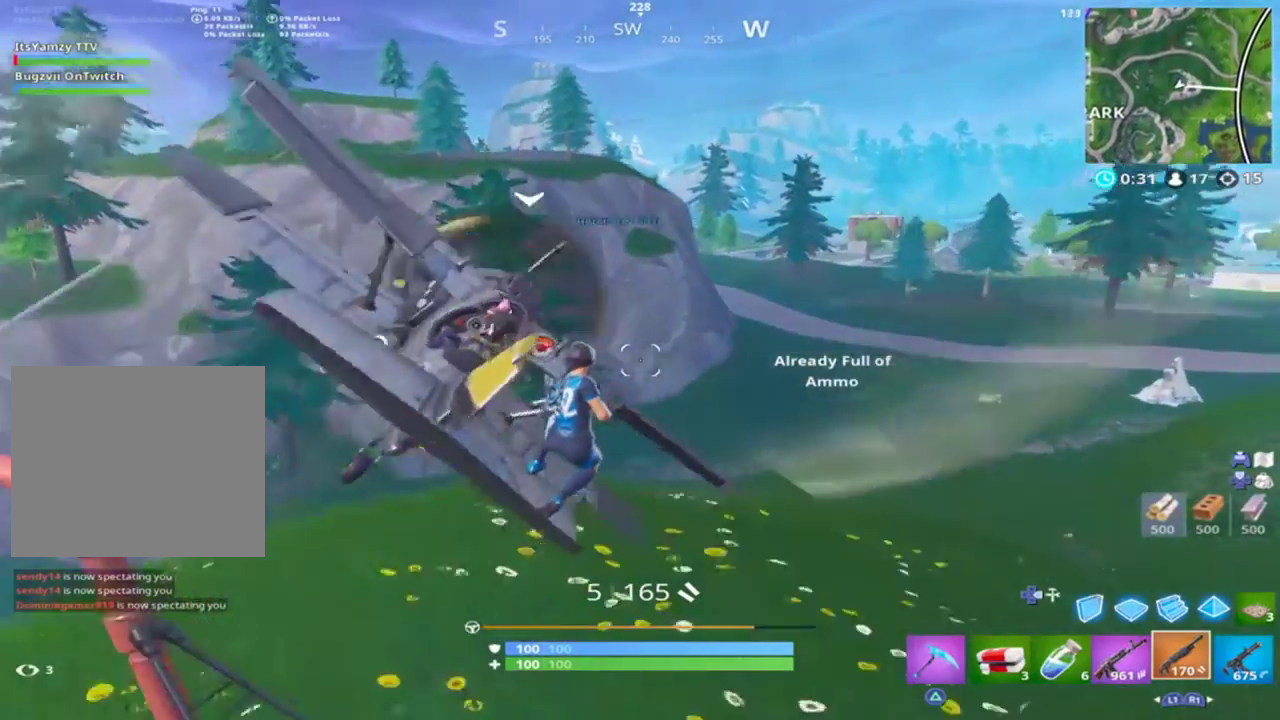
{"buttons": [], "left_stick": "center", "right_stick": "center", "events": [[133, "right_stick", "center"]]}
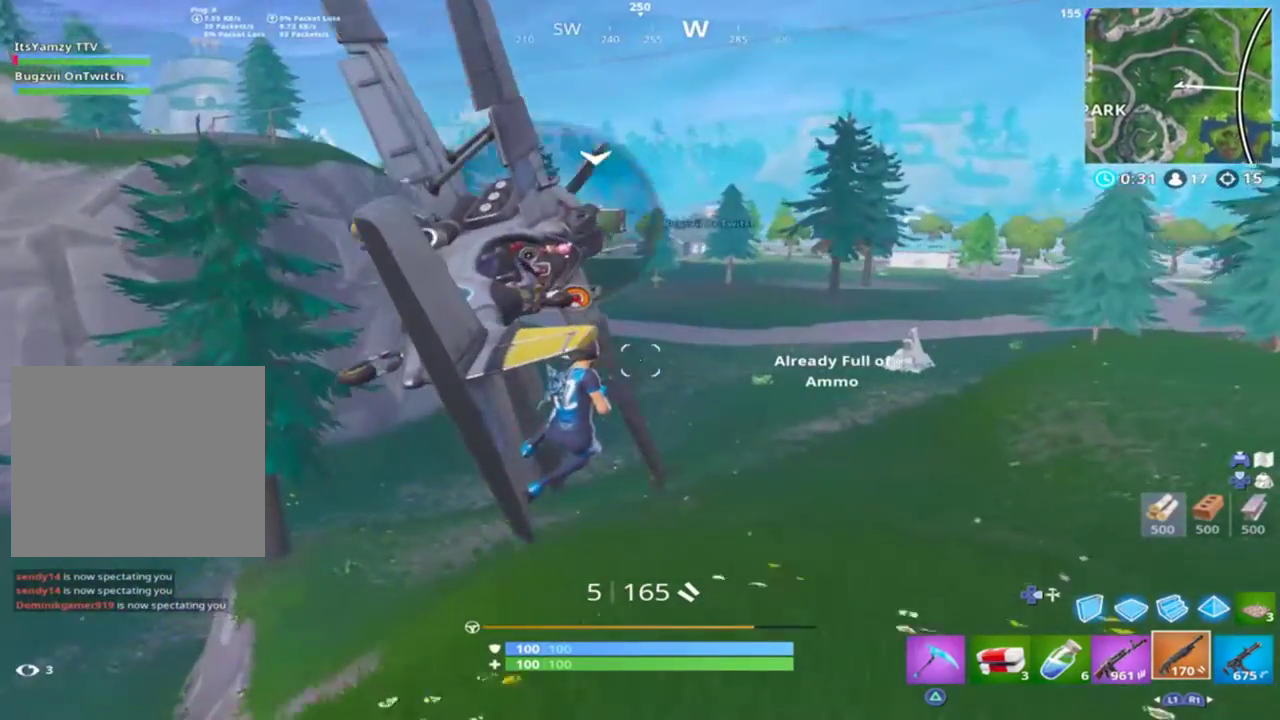
{"buttons": [], "left_stick": "center", "right_stick": "right", "events": [[300, "right_stick", "right"]]}
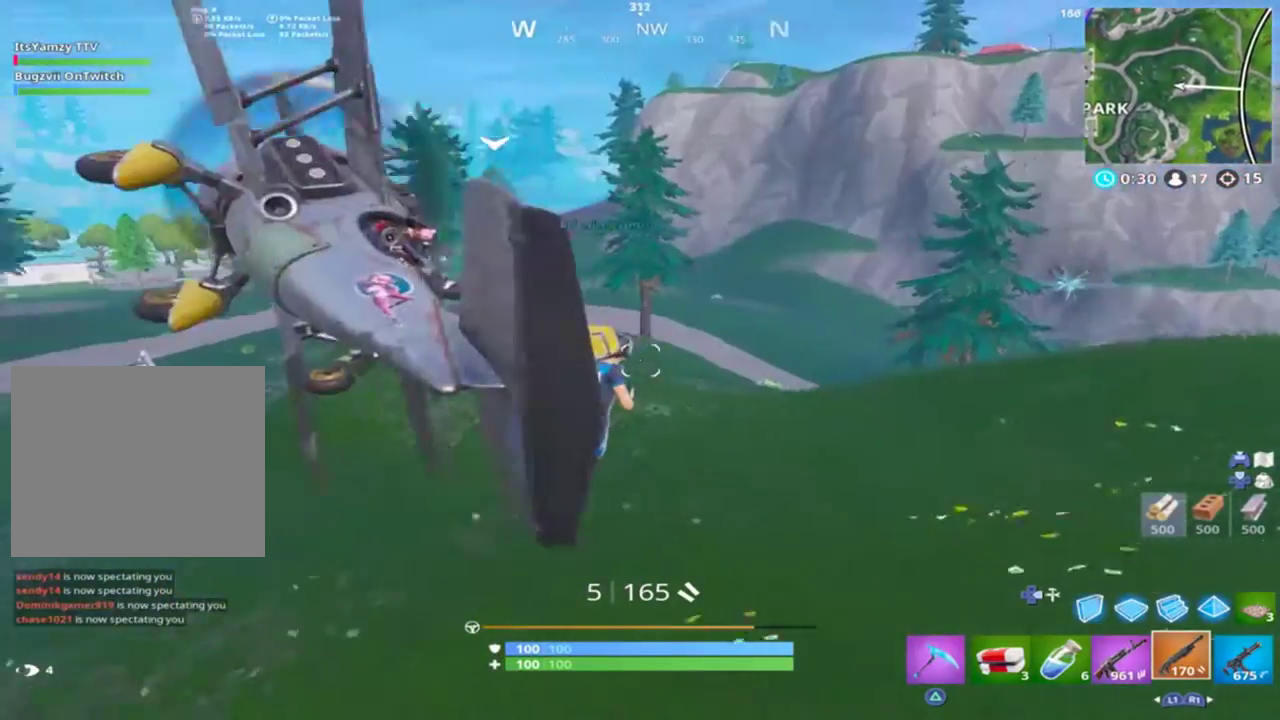
{"buttons": [], "left_stick": "center", "right_stick": "right", "events": [[100, "right_stick", "center"], [467, "right_stick", "right"]]}
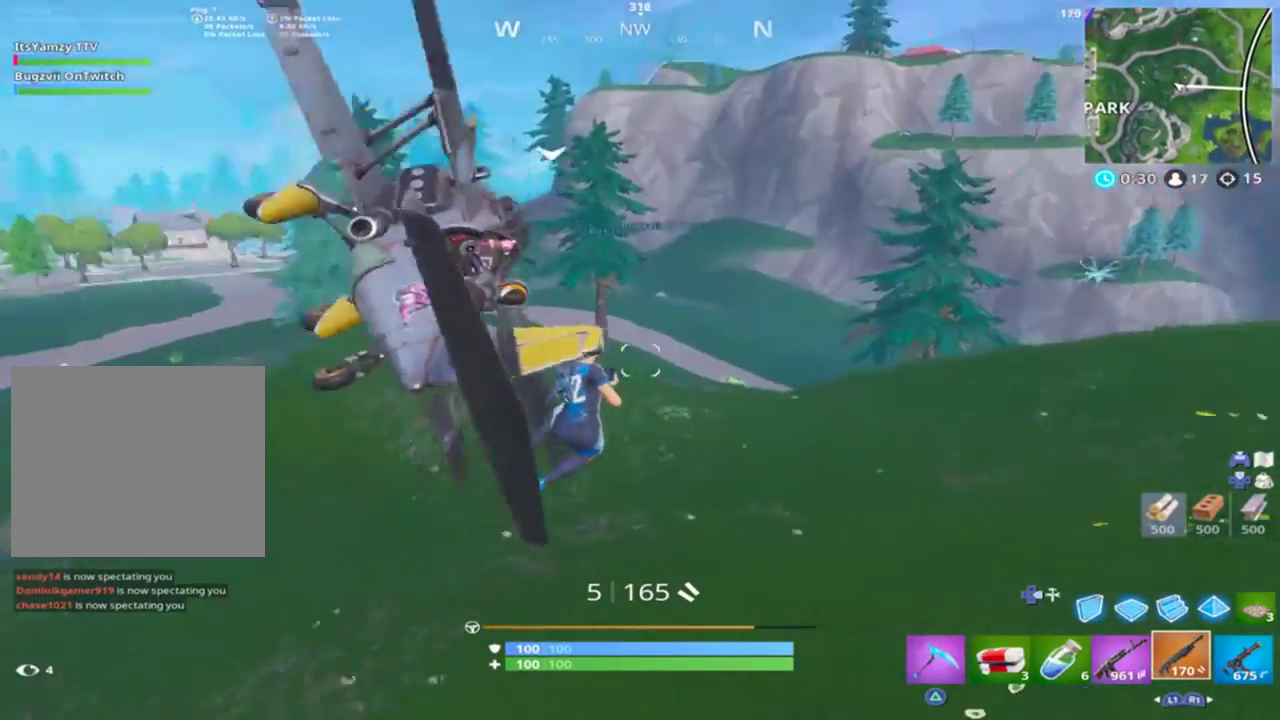
{"buttons": [], "left_stick": "center", "right_stick": "center", "events": [[200, "right_stick", "center"]]}
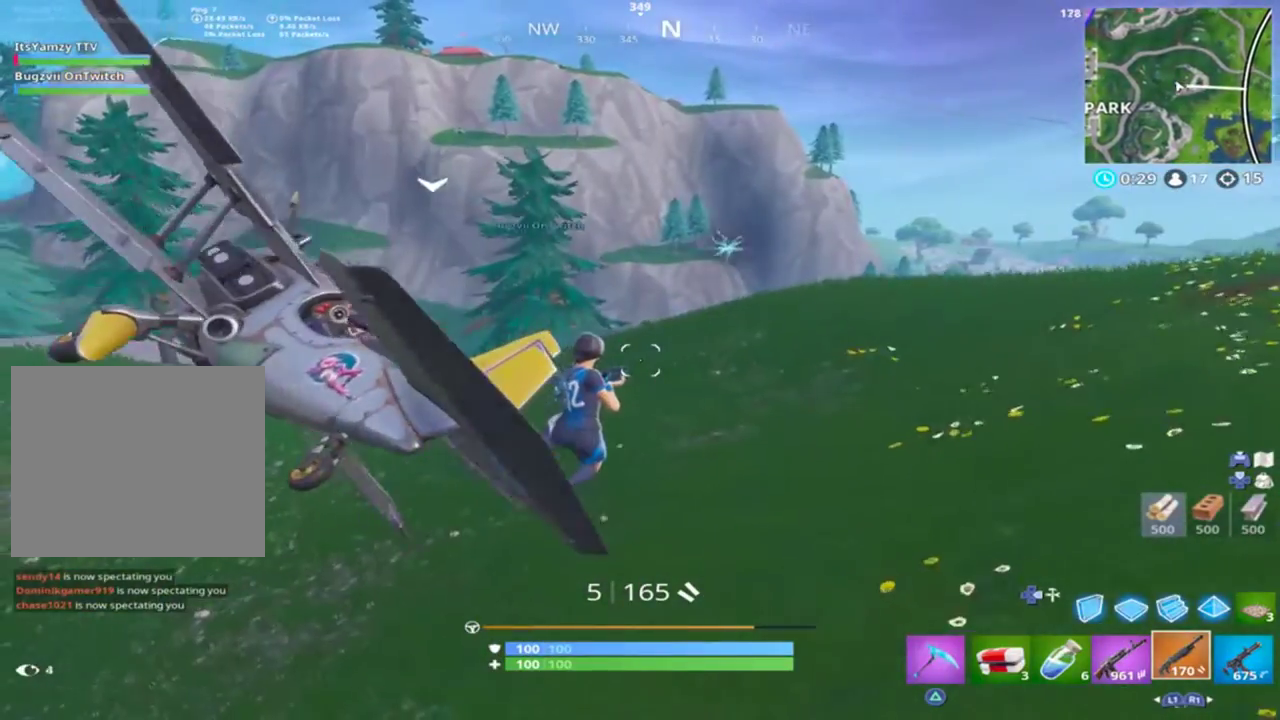
{"buttons": [], "left_stick": "center", "right_stick": "center", "events": []}
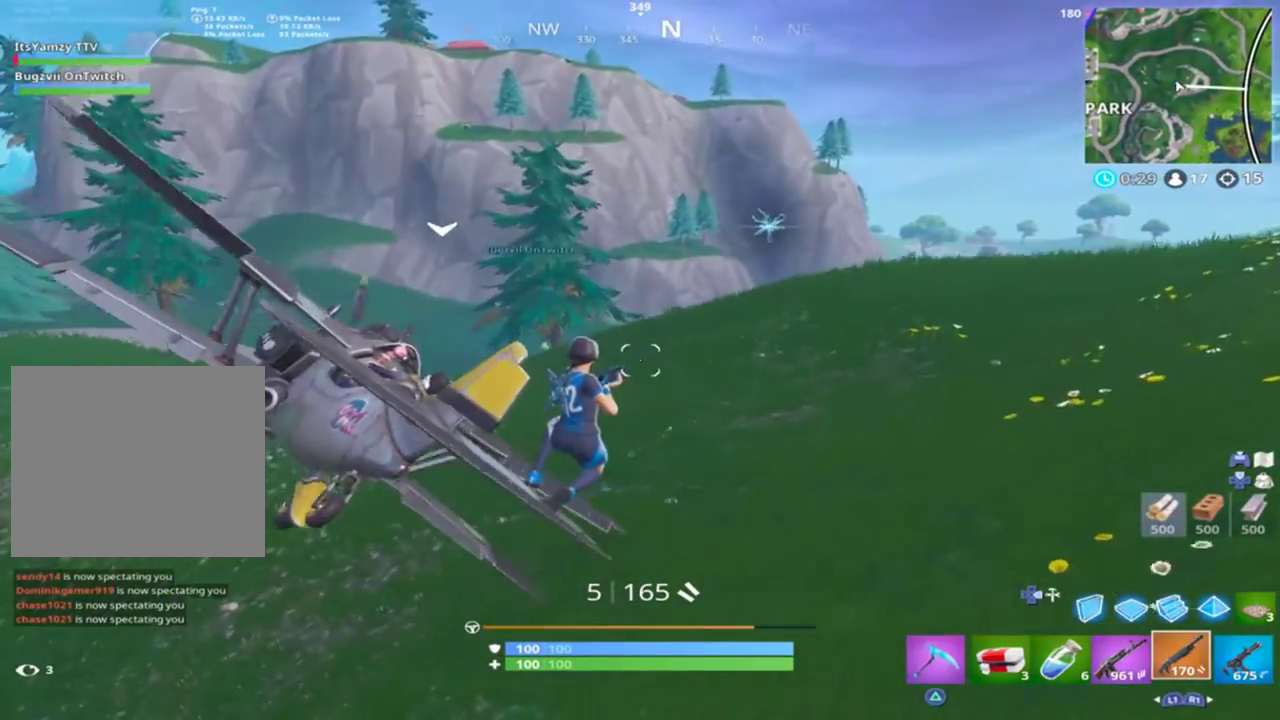
{"buttons": [], "left_stick": "center", "right_stick": "center", "events": []}
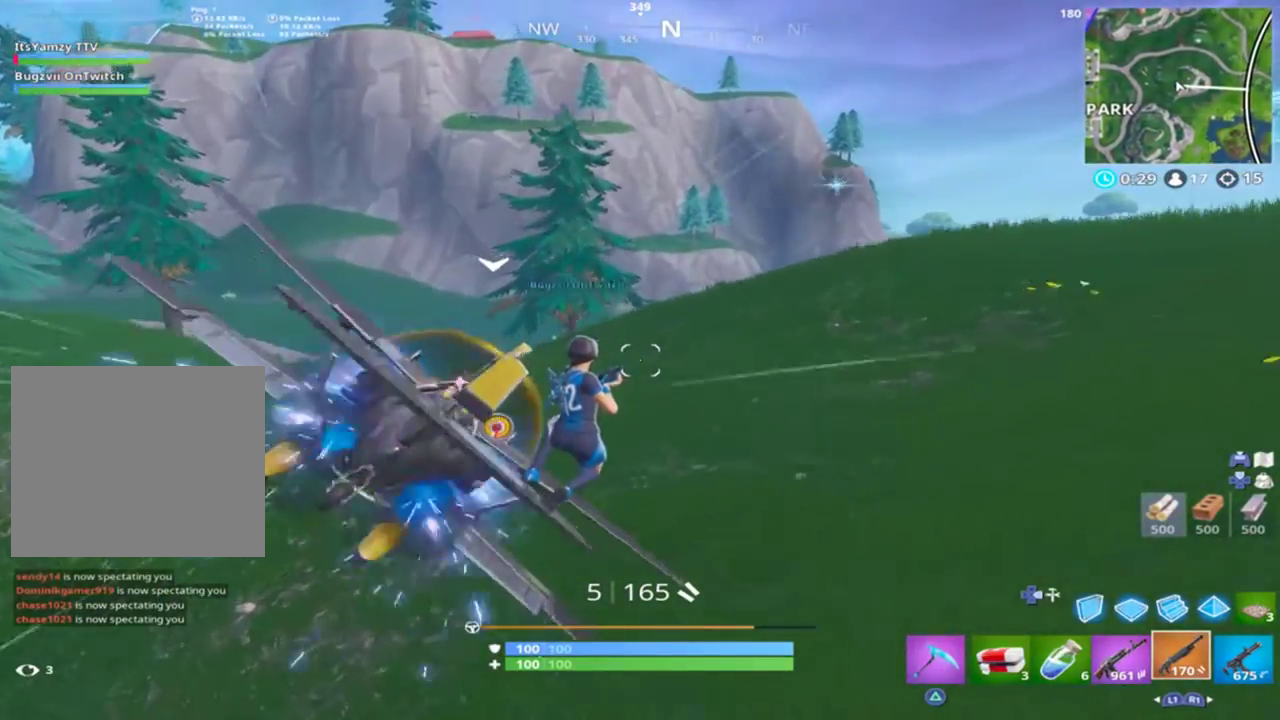
{"buttons": [], "left_stick": "center", "right_stick": "center", "events": []}
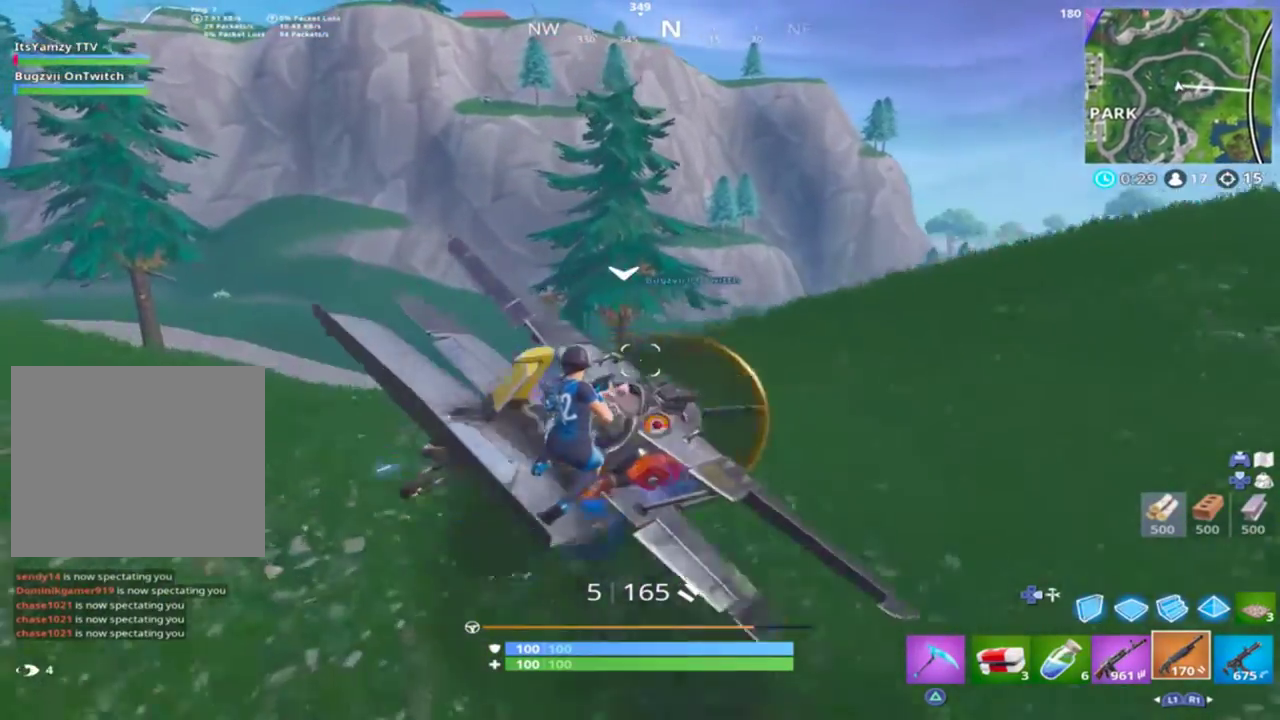
{"buttons": [], "left_stick": "center", "right_stick": "center", "events": [[133, "right_stick", "right"], [267, "right_stick", "center"]]}
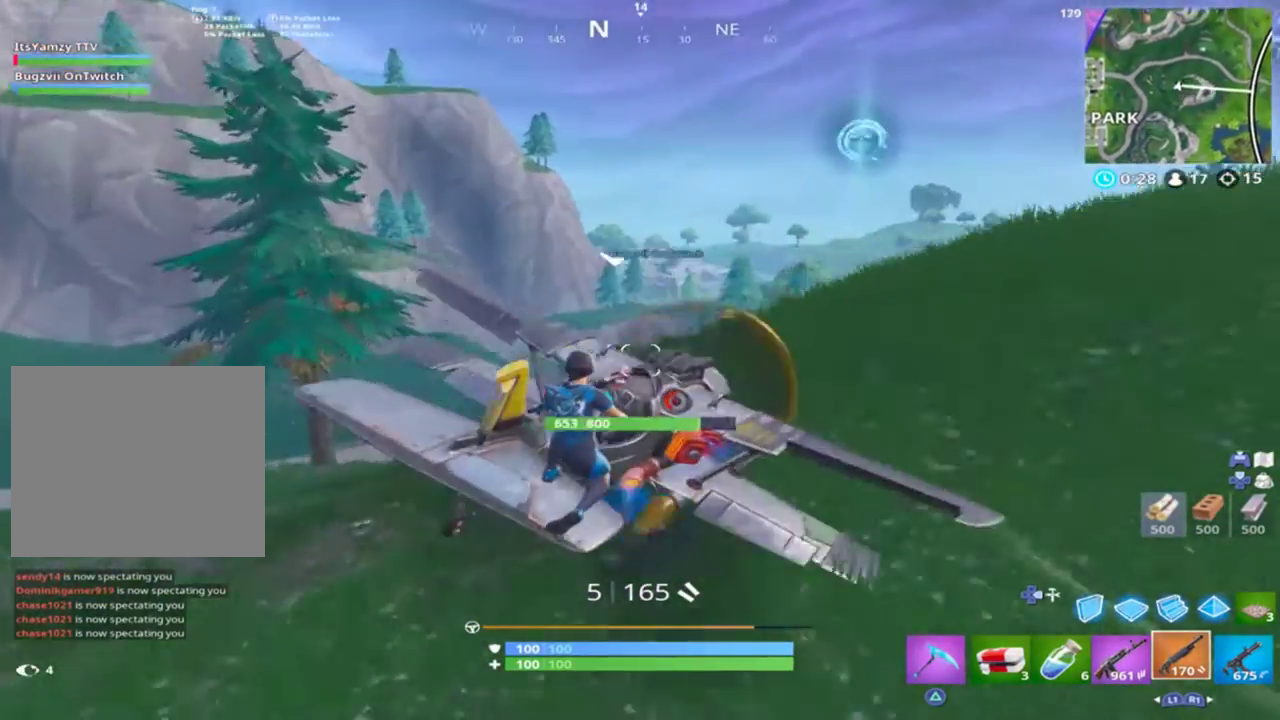
{"buttons": [], "left_stick": "center", "right_stick": "right", "events": [[200, "right_stick", "right"]]}
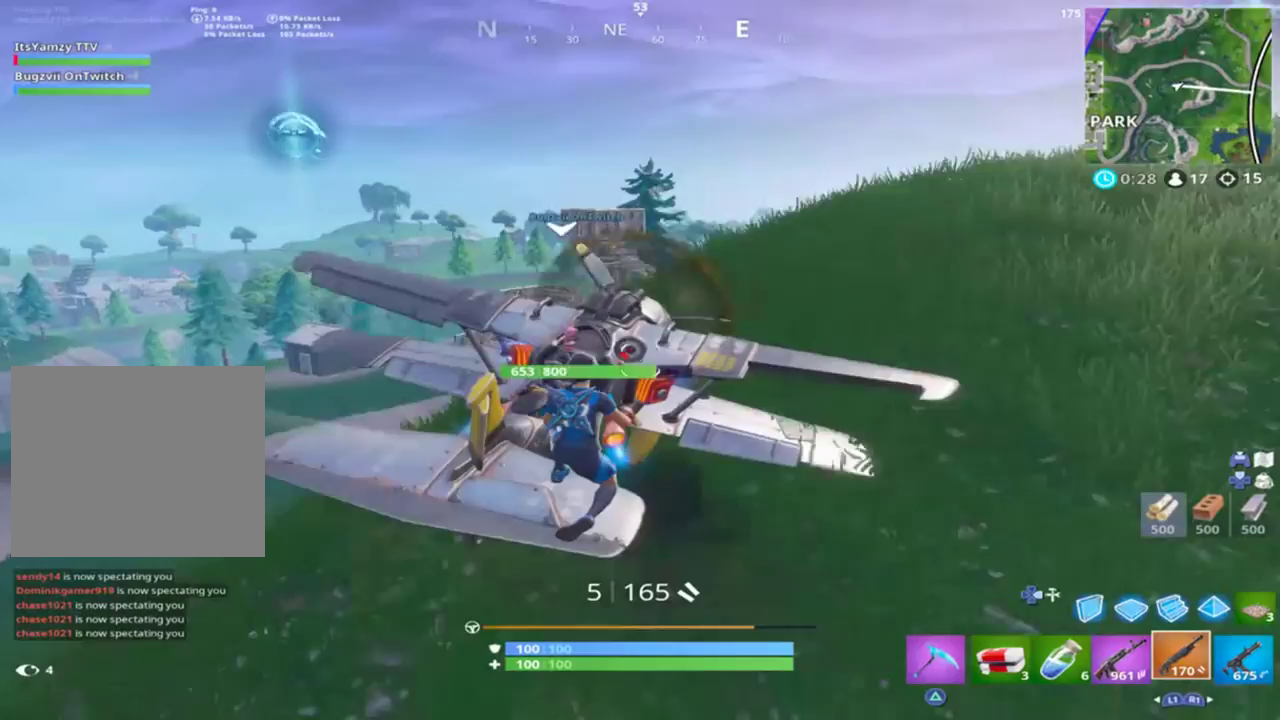
{"buttons": [], "left_stick": "center", "right_stick": "right", "events": [[133, "right_stick", "center"], [433, "right_stick", "right"]]}
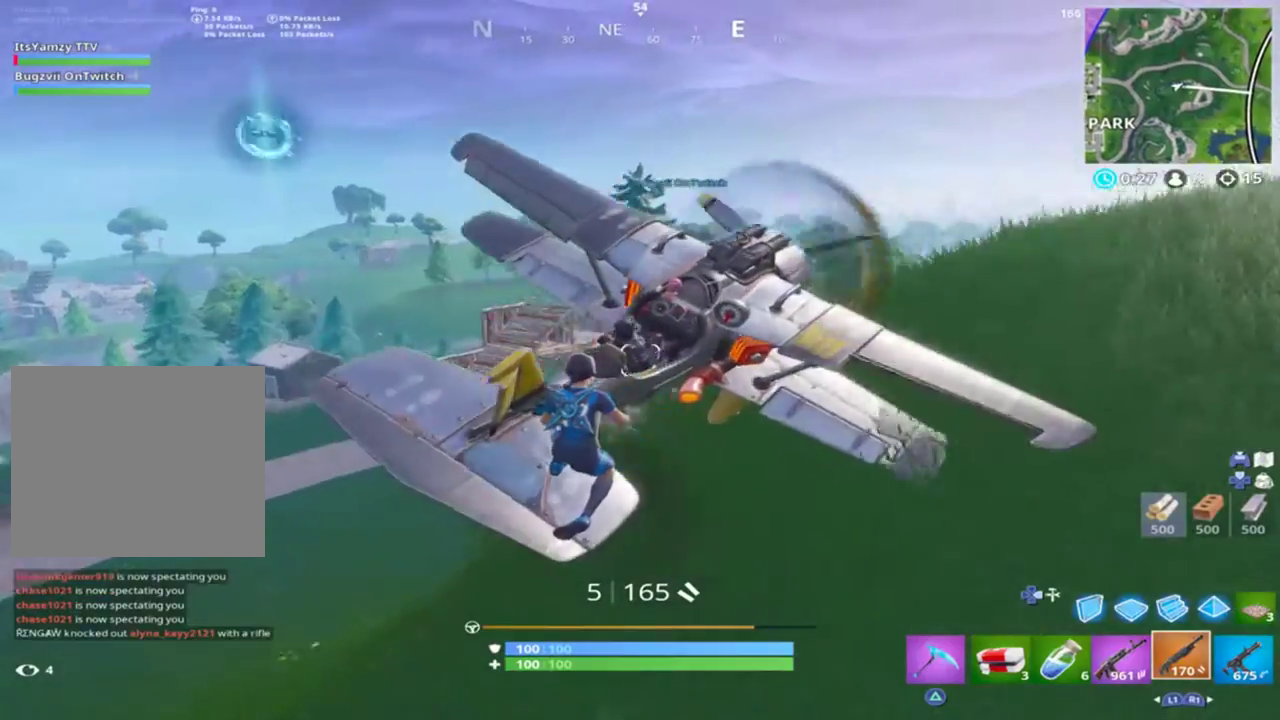
{"buttons": ["DPAD_DOWN"], "left_stick": "center", "right_stick": "right", "events": [[467, "DPAD_DOWN", "down"]]}
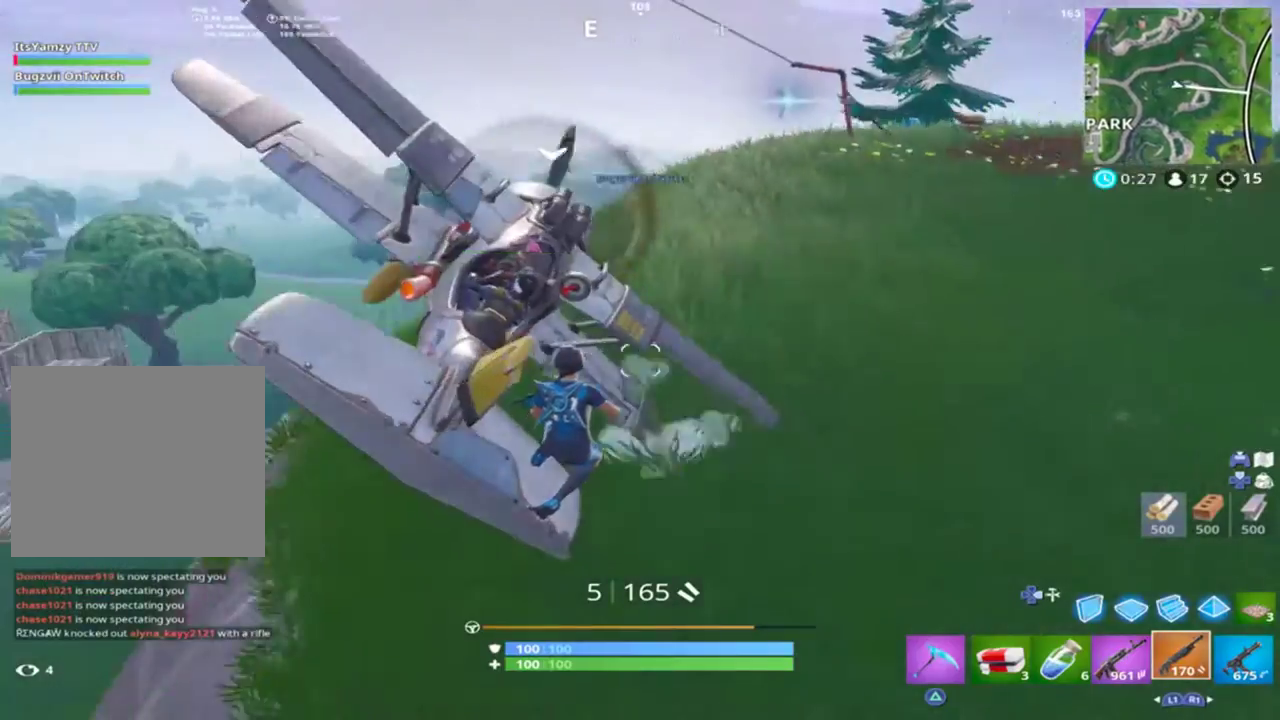
{"buttons": [], "left_stick": "center", "right_stick": "center", "events": [[67, "DPAD_DOWN", "up"], [133, "right_stick", "center"]]}
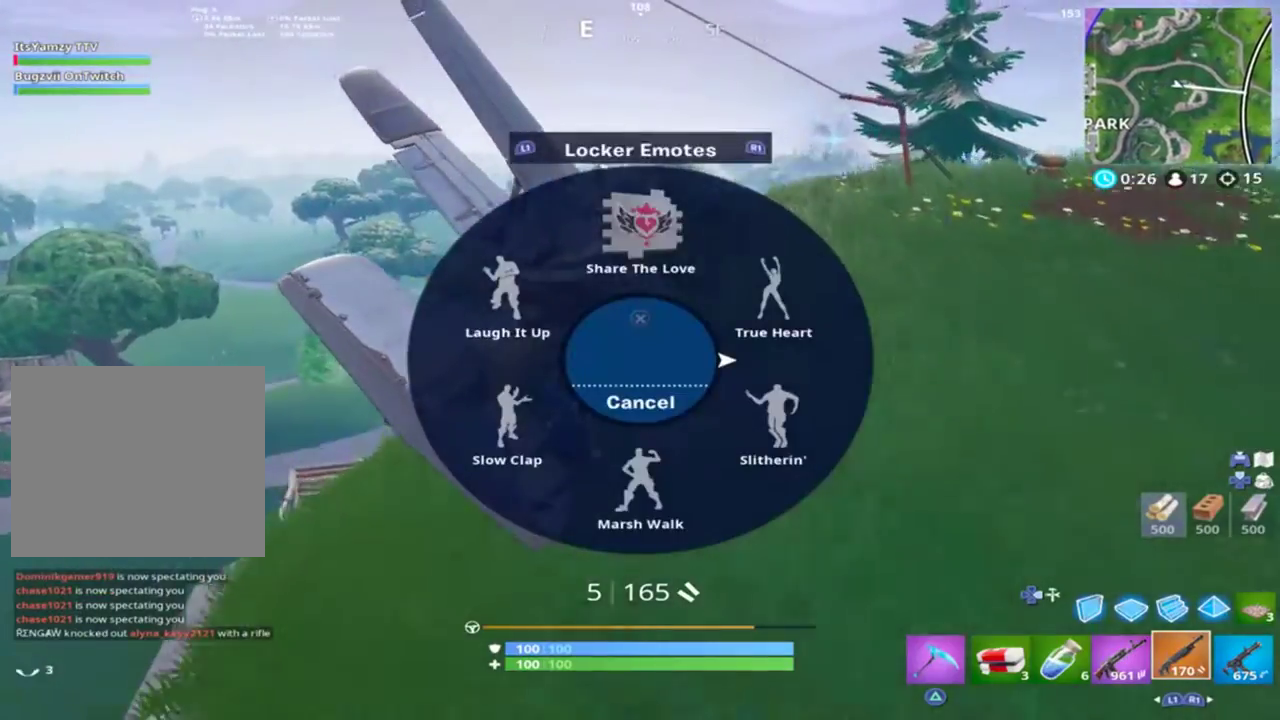
{"buttons": [], "left_stick": "center", "right_stick": "down-right", "events": [[100, "right_stick", "up"], [267, "right_stick", "center"], [400, "CROSS", "down"], [400, "right_stick", "right"], [467, "right_stick", "down-right"], [500, "CROSS", "up"]]}
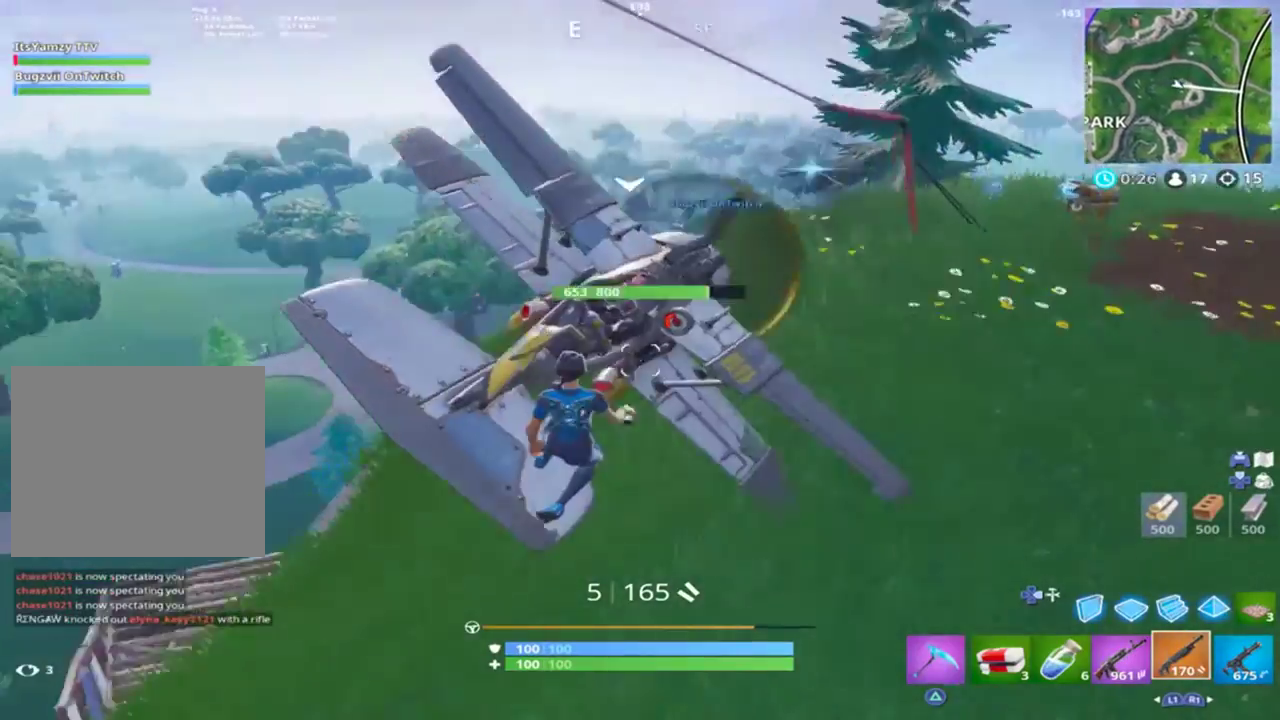
{"buttons": [], "left_stick": "center", "right_stick": "left", "events": [[367, "right_stick", "center"], [500, "right_stick", "left"]]}
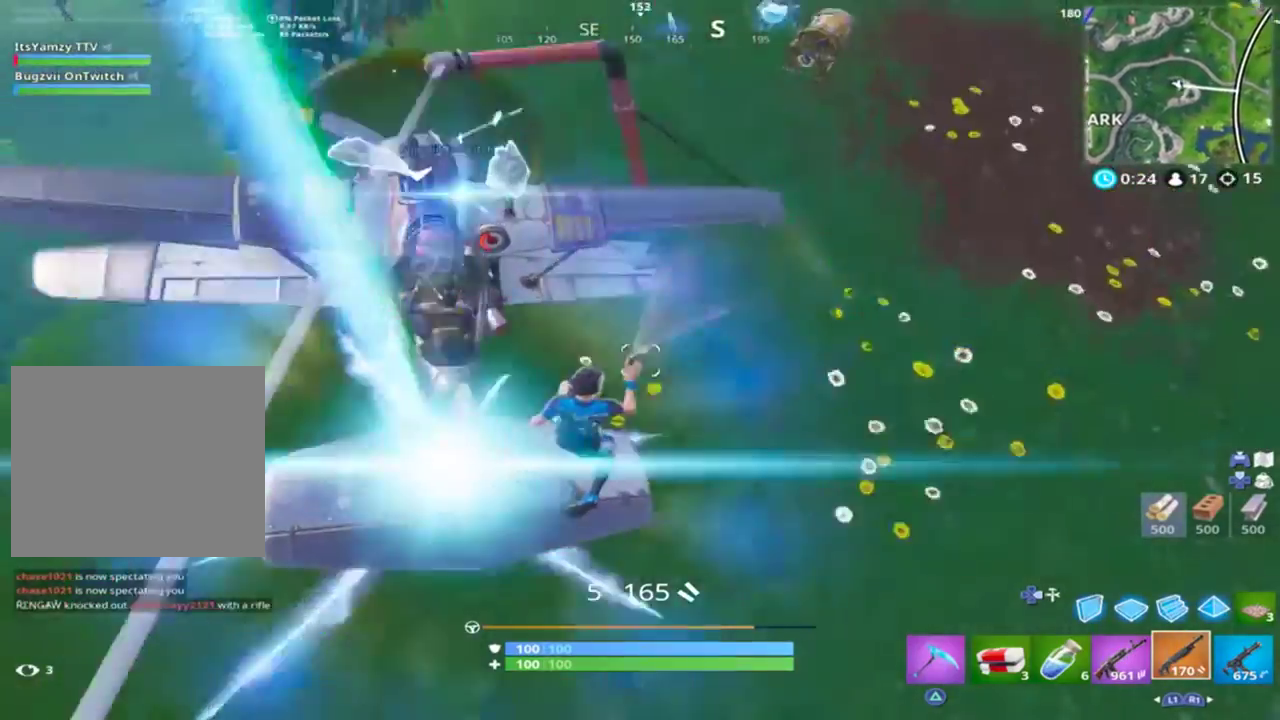
{"buttons": [], "left_stick": "center", "right_stick": "up-left", "events": [[167, "right_stick", "center"], [333, "right_stick", "up-left"]]}
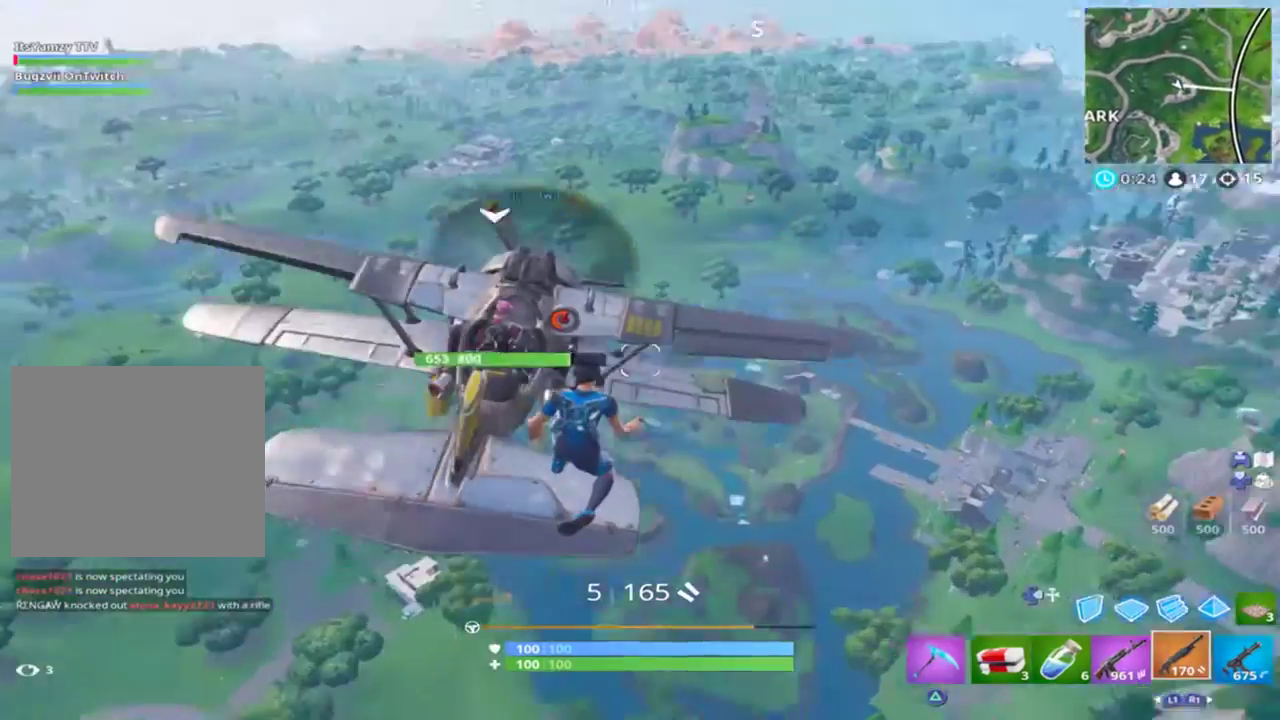
{"buttons": [], "left_stick": "center", "right_stick": "down-right", "events": [[100, "right_stick", "center"], [233, "right_stick", "down-right"], [367, "R1", "down"], [433, "R1", "up"]]}
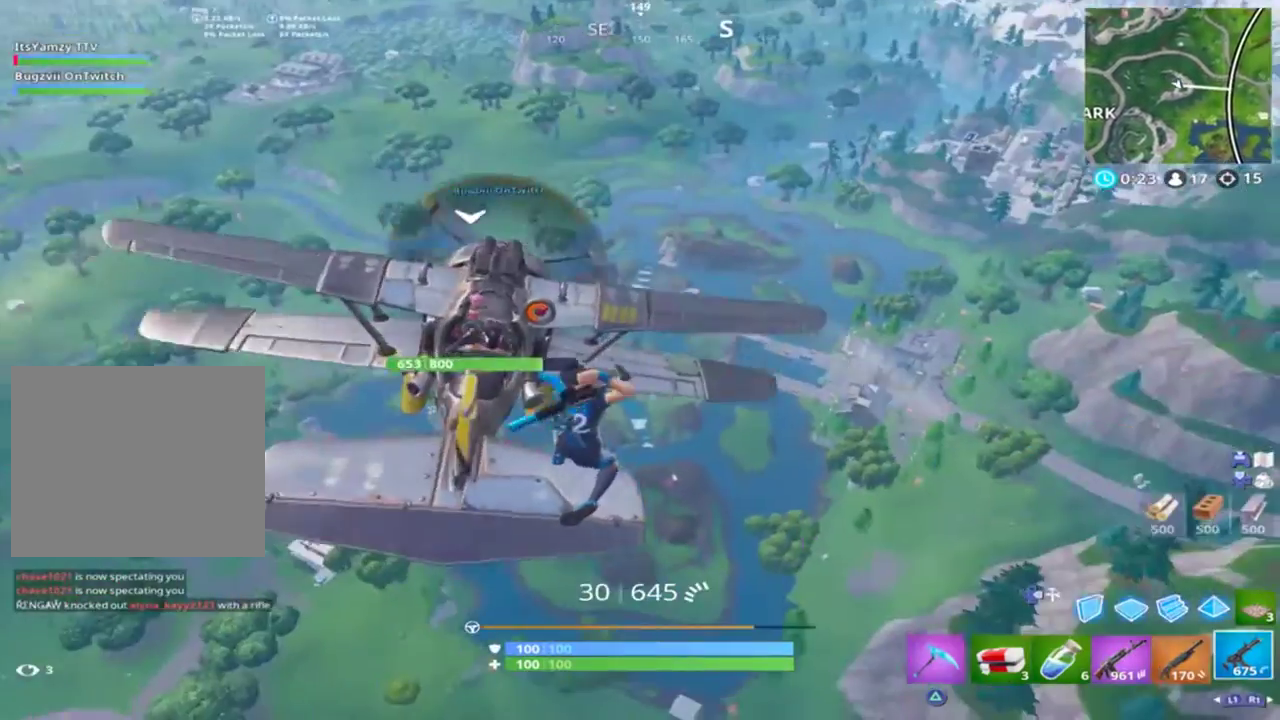
{"buttons": [], "left_stick": "center", "right_stick": "left", "events": [[100, "right_stick", "center"], [467, "right_stick", "left"]]}
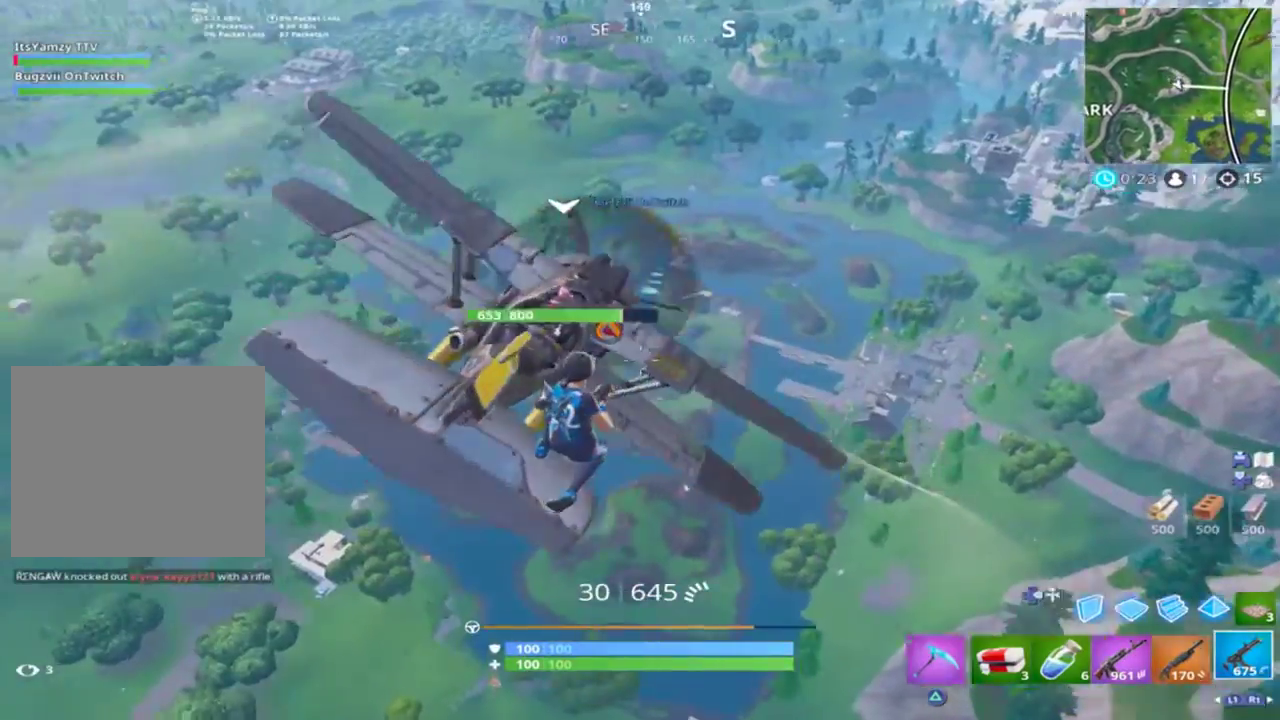
{"buttons": [], "left_stick": "center", "right_stick": "left", "events": [[167, "right_stick", "up-left"], [267, "right_stick", "left"]]}
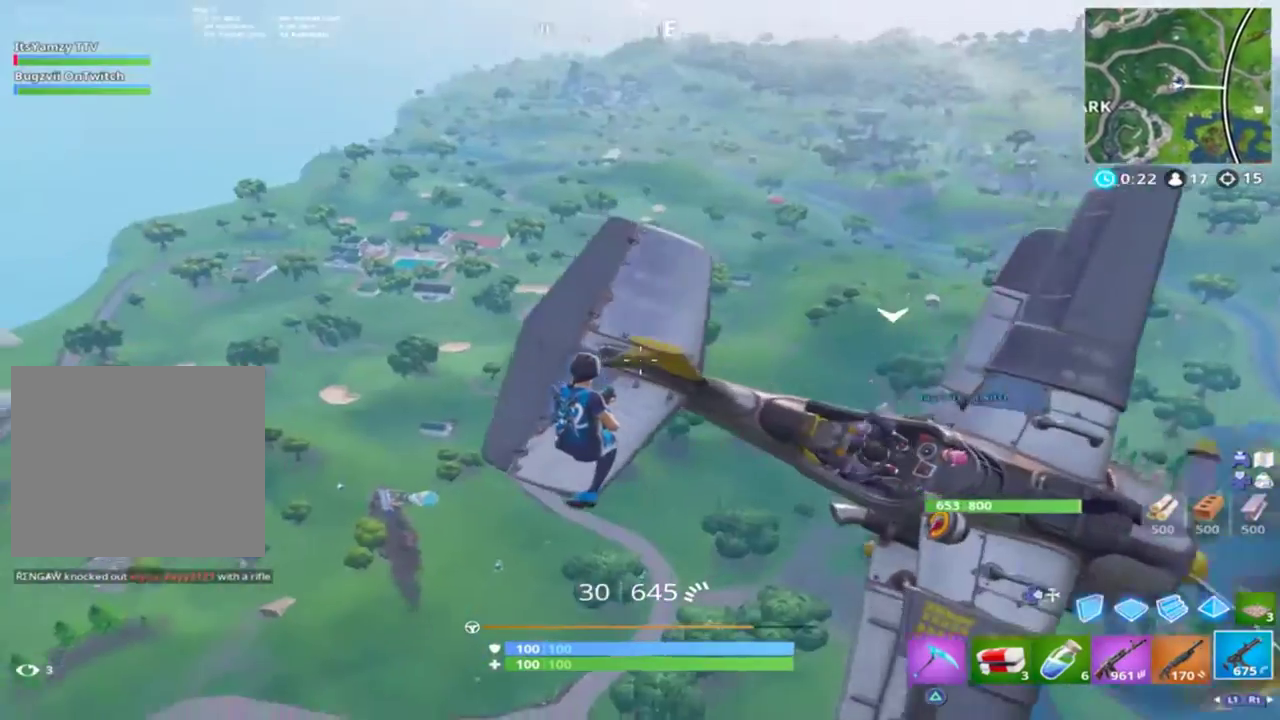
{"buttons": ["L1"], "left_stick": "center", "right_stick": "center", "events": [[200, "right_stick", "center"], [467, "L1", "down"]]}
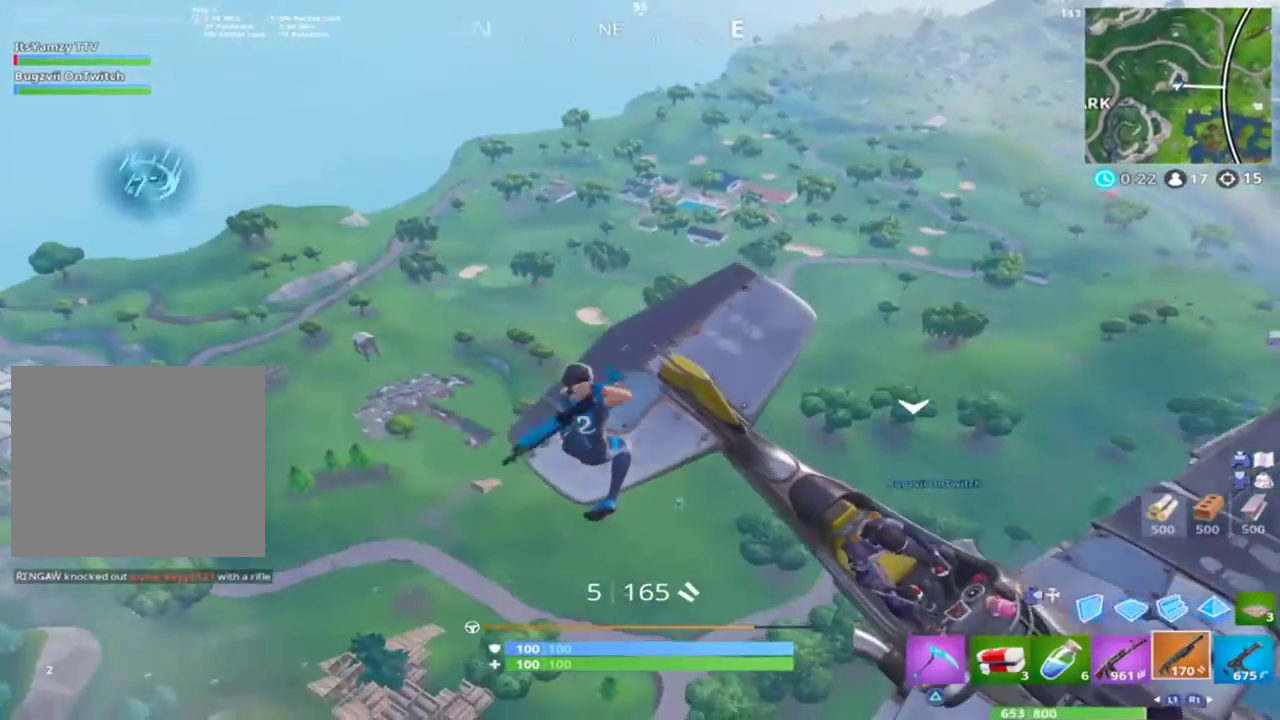
{"buttons": [], "left_stick": "center", "right_stick": "center", "events": [[67, "L1", "up"]]}
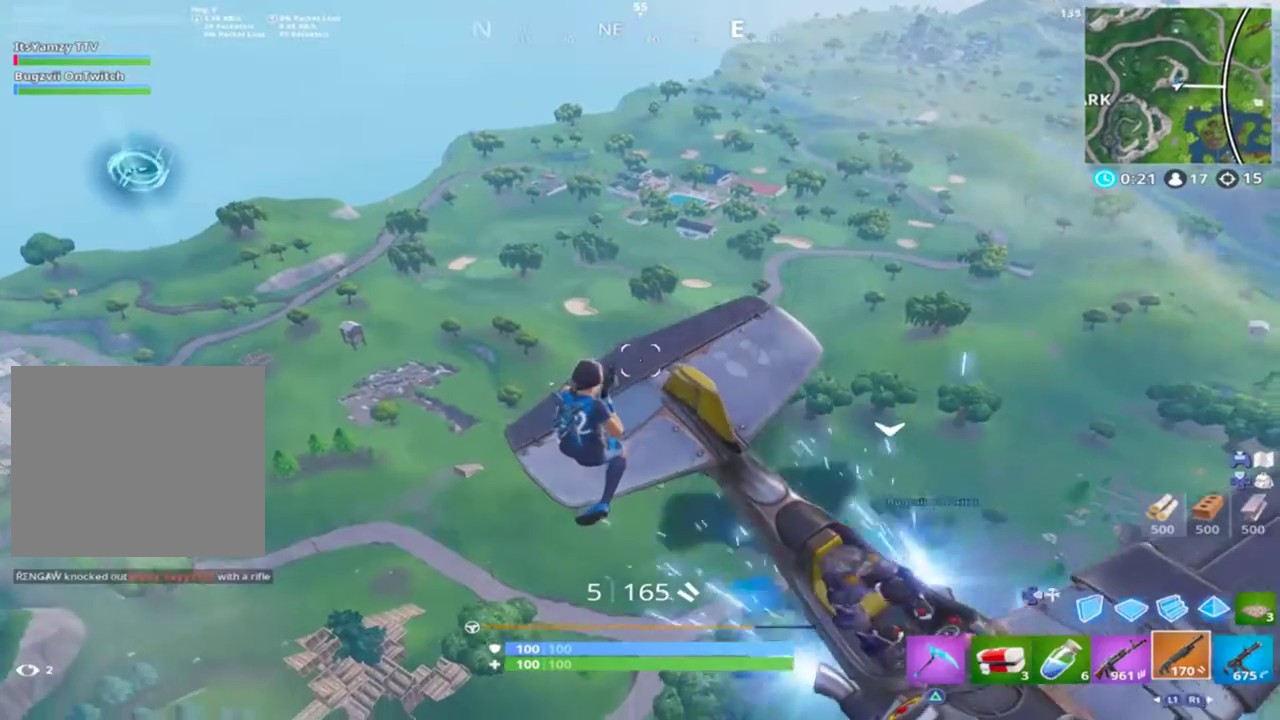
{"buttons": [], "left_stick": "center", "right_stick": "center", "events": []}
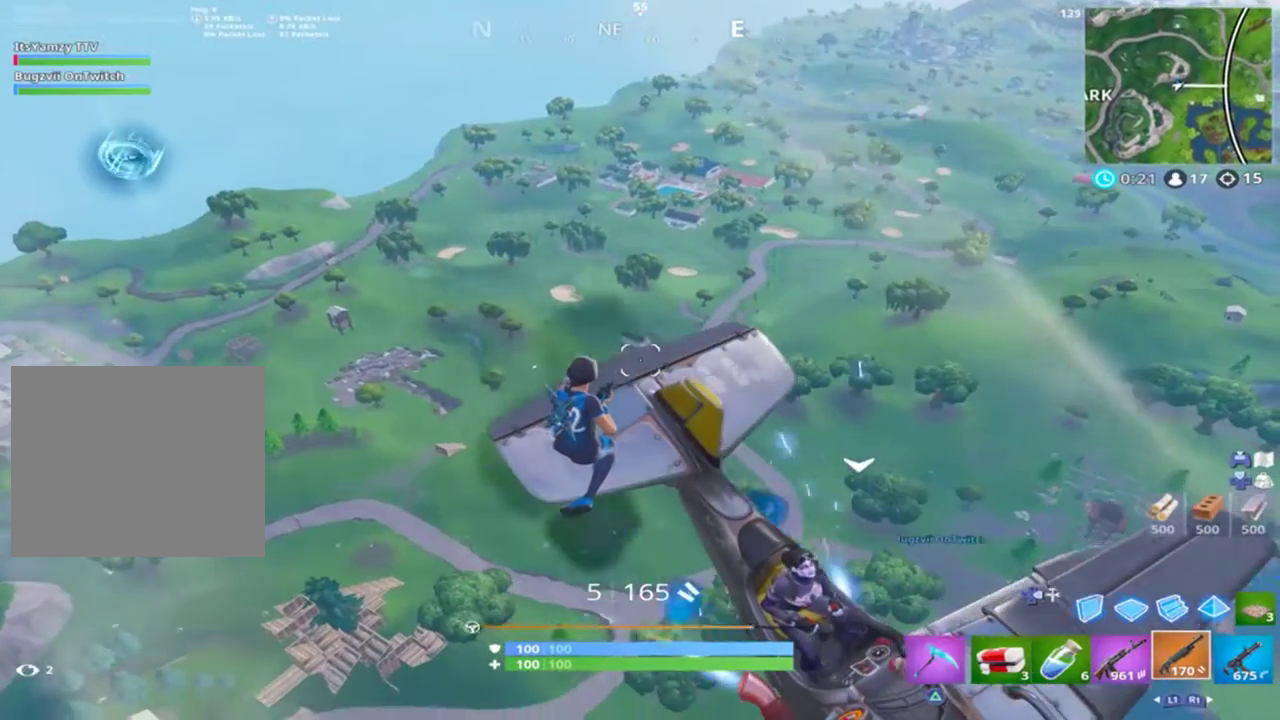
{"buttons": [], "left_stick": "center", "right_stick": "center", "events": []}
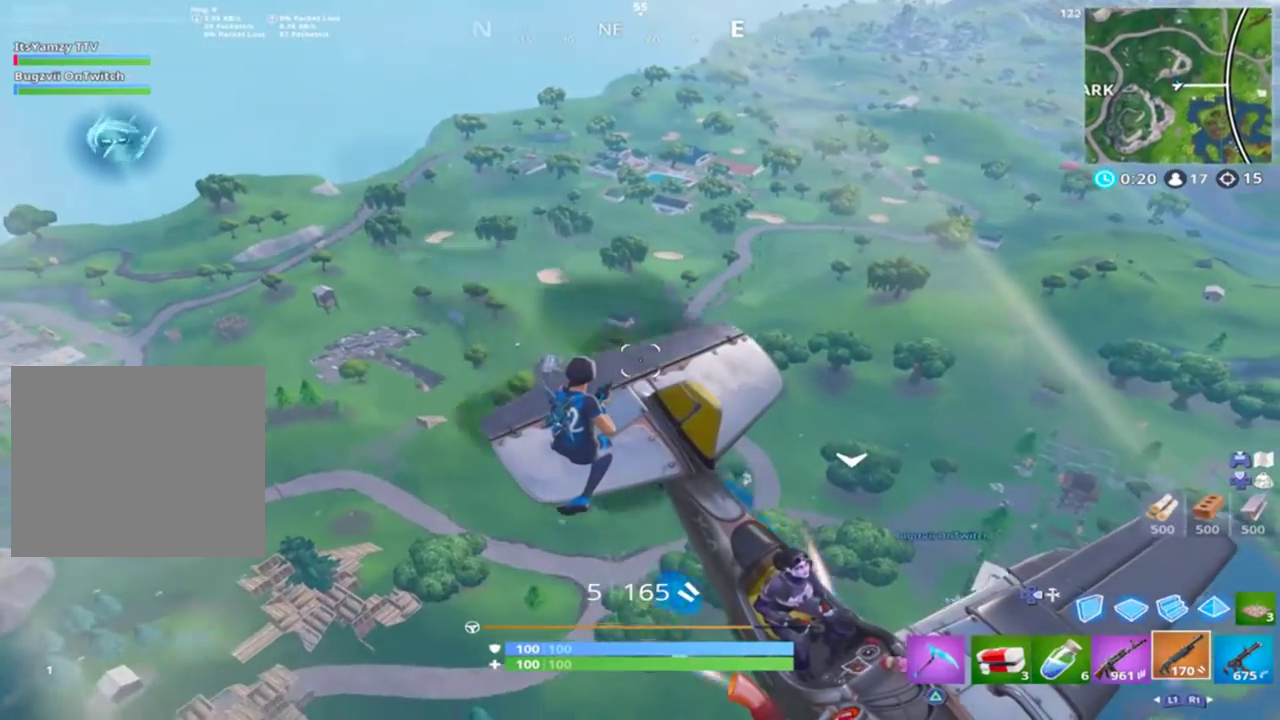
{"buttons": ["L2"], "left_stick": "center", "right_stick": "up-left", "events": [[167, "L1", "down"], [267, "L1", "up"], [500, "L2", "down"], [500, "right_stick", "up-left"]]}